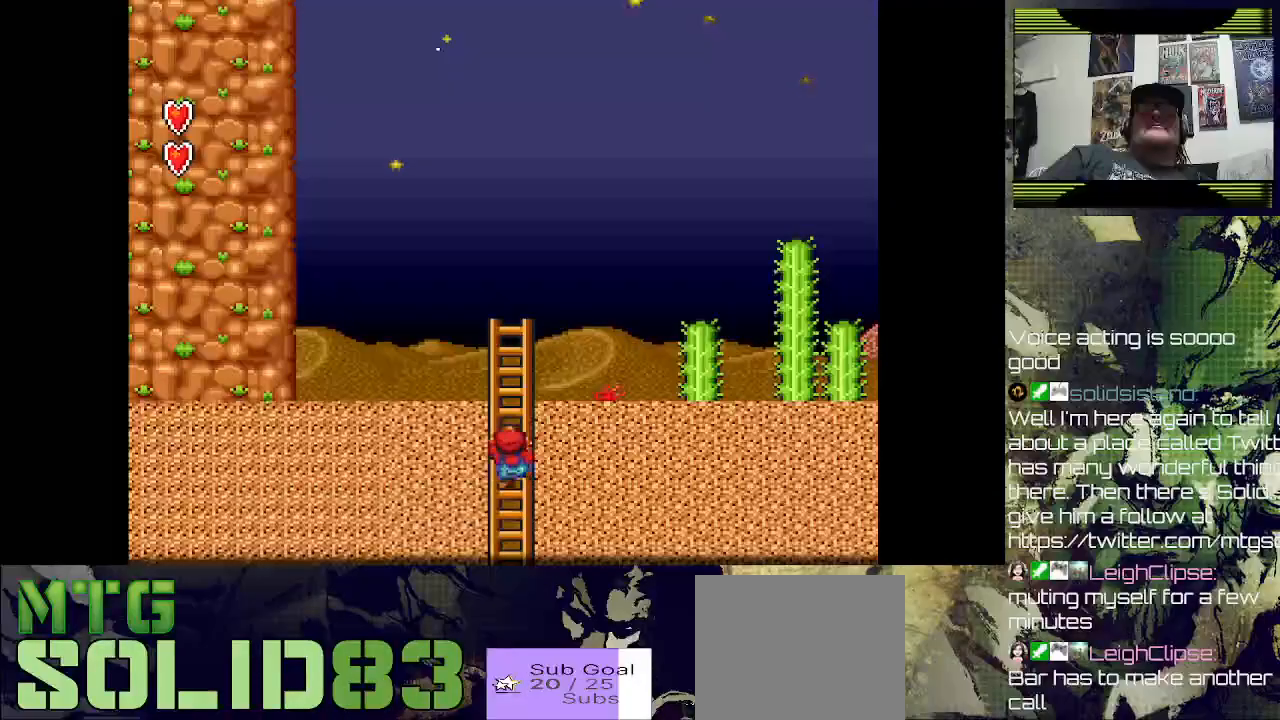
Gameplay with a controller (PlayStation layout); each line is a JSON object with the inputs held at the frame after it. "events" lists button and stick changes between this image and that frame as [ms after this image, input, new state], when the widget could be followed in between.
{"buttons": ["DPAD_UP"], "left_stick": "center", "right_stick": "center", "events": []}
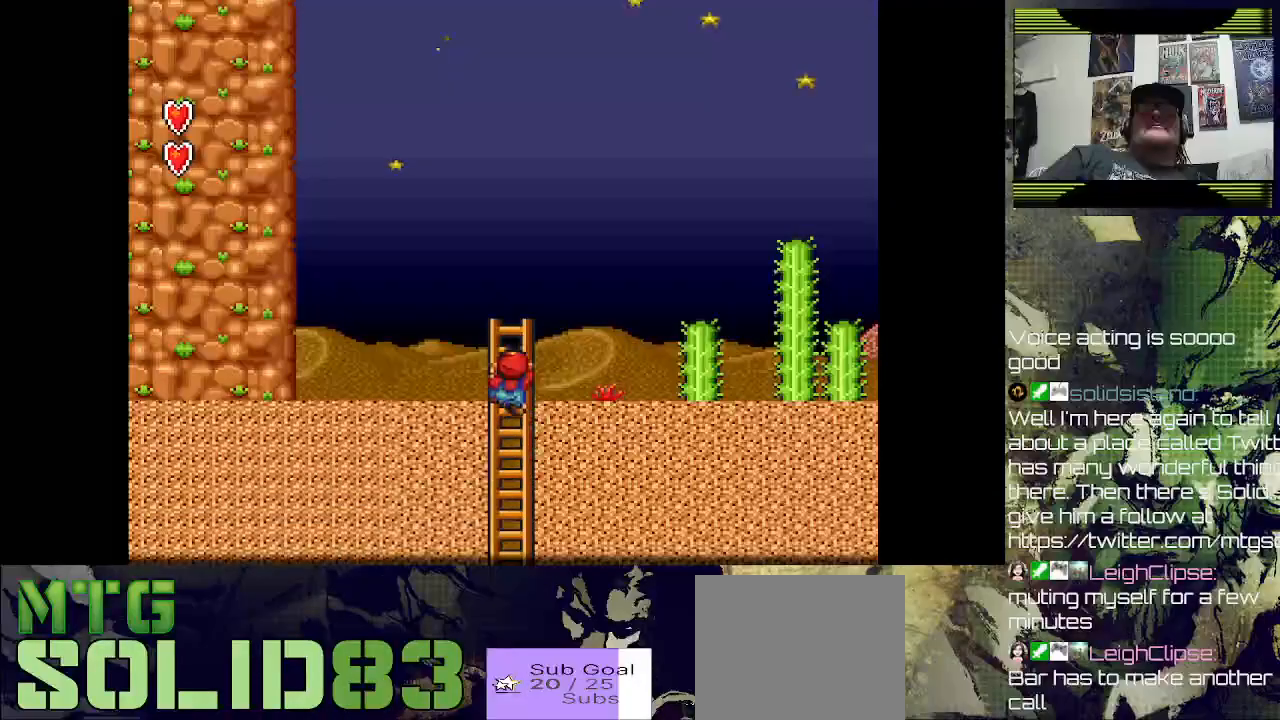
{"buttons": ["DPAD_LEFT"], "left_stick": "center", "right_stick": "center", "events": [[233, "DPAD_LEFT", "down"], [467, "DPAD_UP", "up"]]}
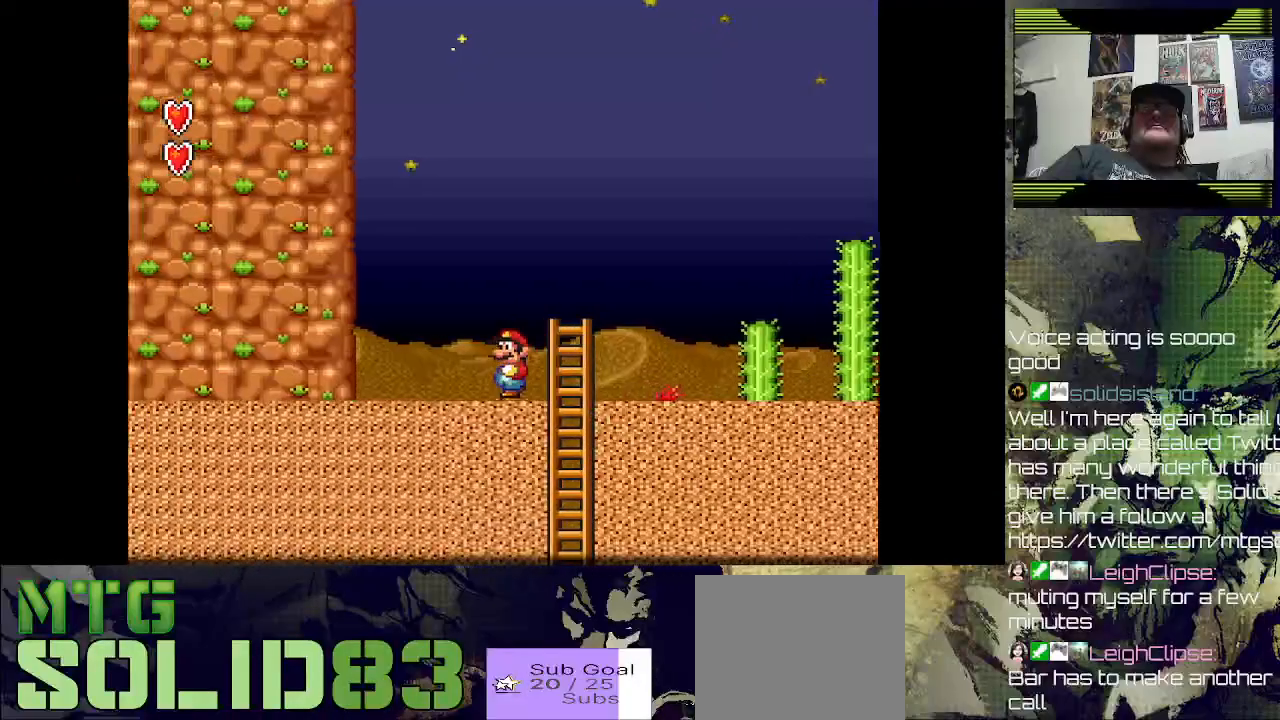
{"buttons": ["CROSS", "DPAD_LEFT"], "left_stick": "center", "right_stick": "center", "events": [[67, "DPAD_LEFT", "up"], [500, "CROSS", "down"], [500, "DPAD_LEFT", "down"]]}
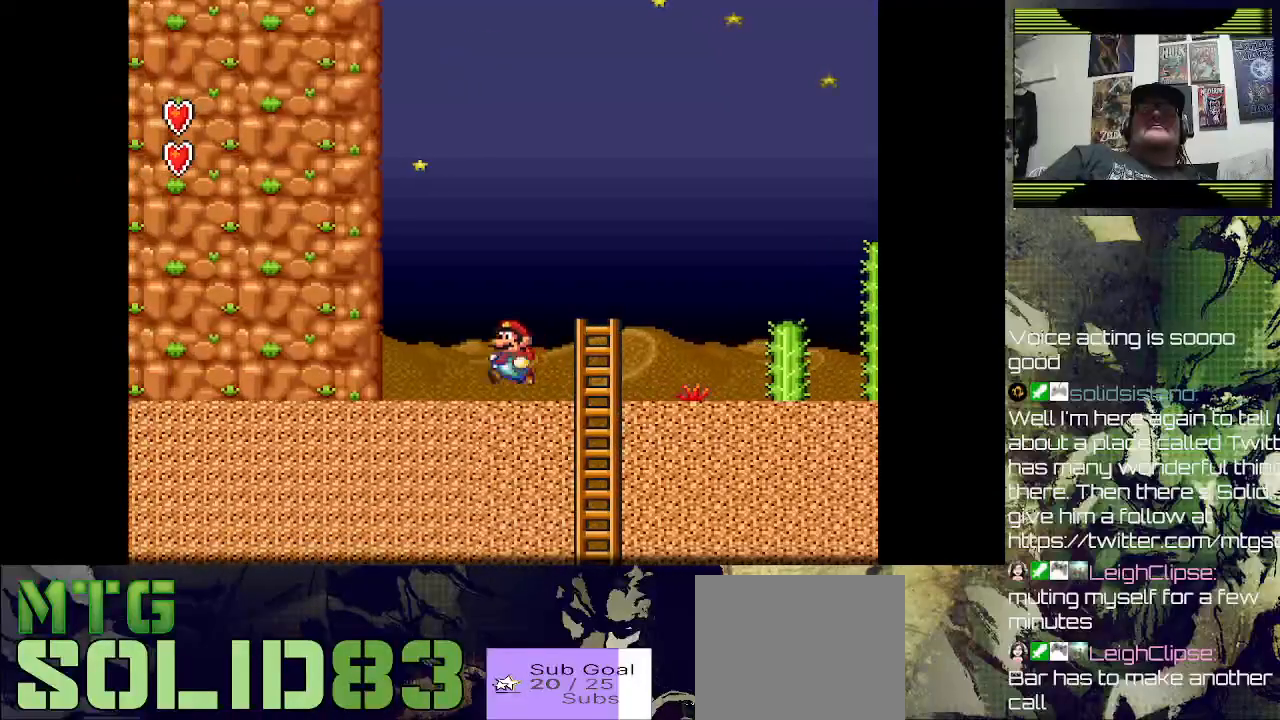
{"buttons": ["DPAD_LEFT"], "left_stick": "center", "right_stick": "center", "events": [[200, "CROSS", "up"]]}
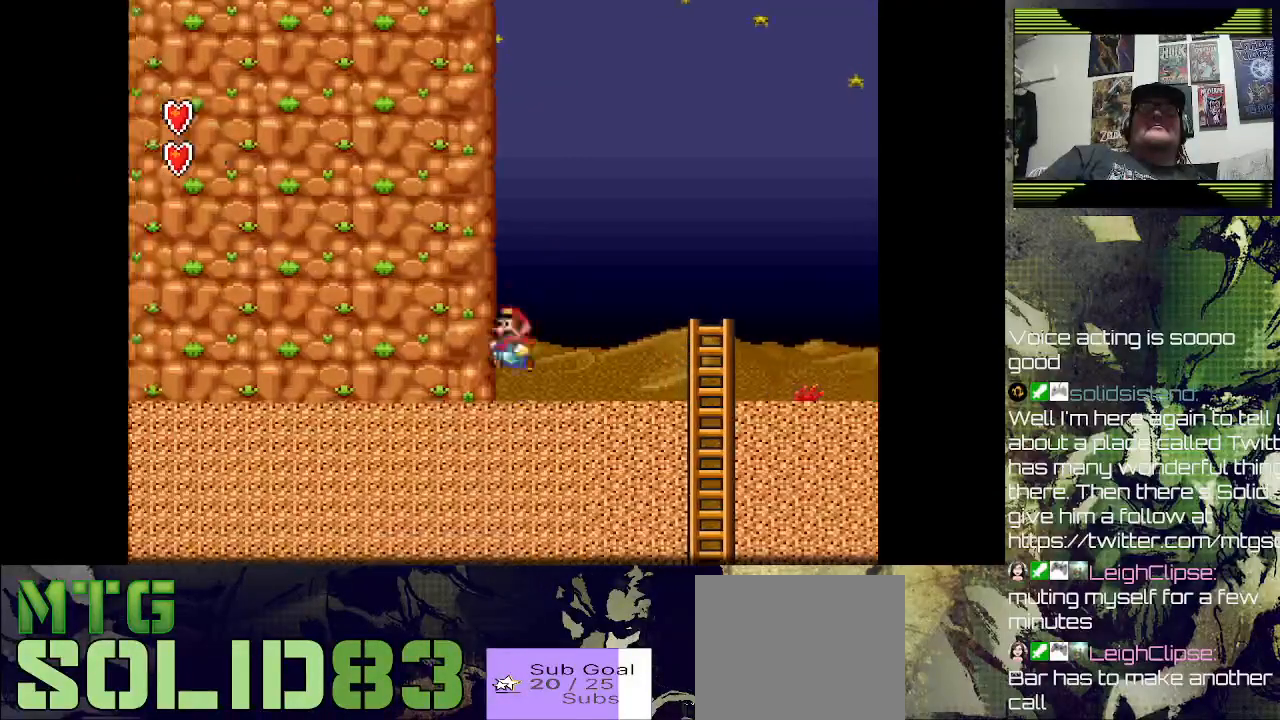
{"buttons": ["DPAD_LEFT"], "left_stick": "center", "right_stick": "center", "events": []}
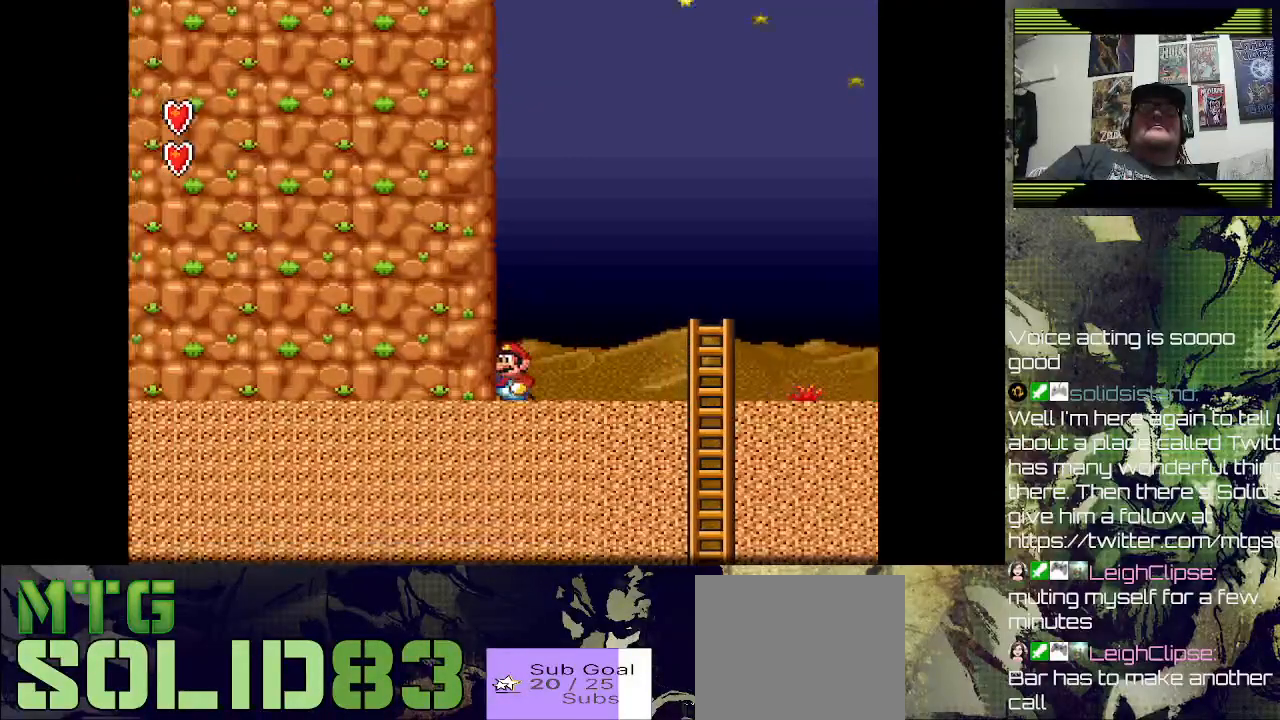
{"buttons": ["DPAD_LEFT"], "left_stick": "center", "right_stick": "center", "events": []}
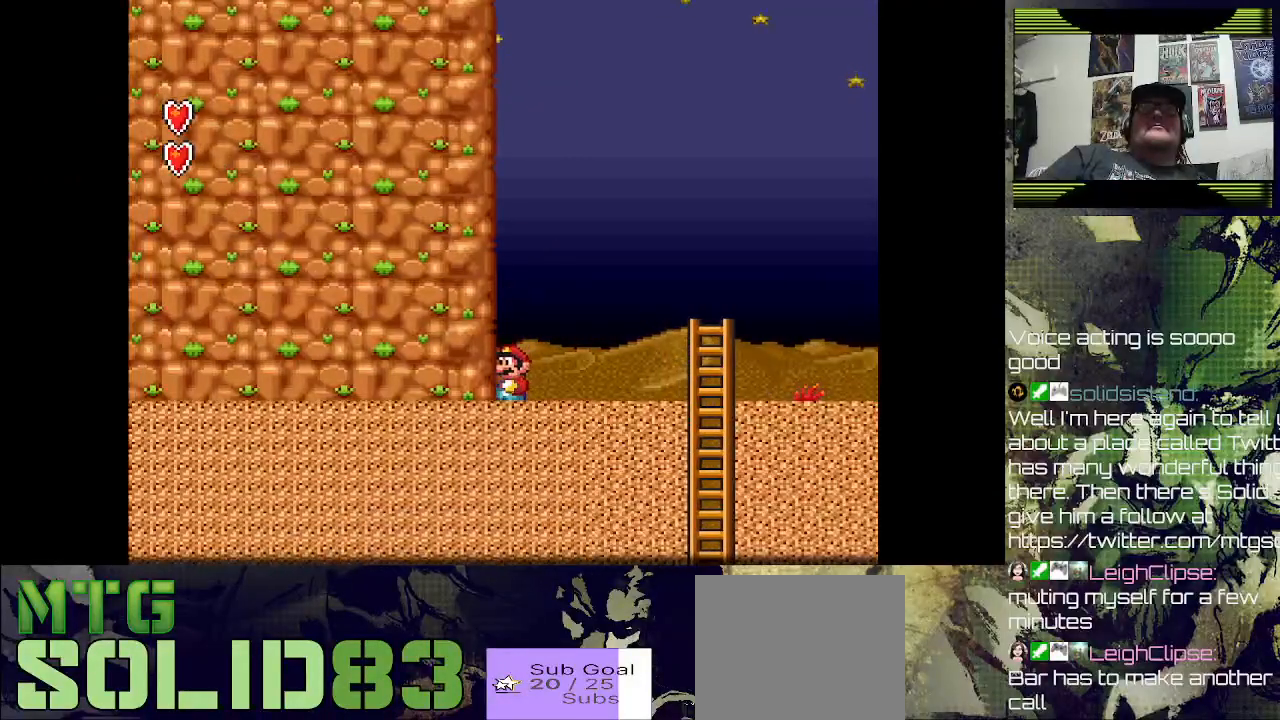
{"buttons": ["DPAD_LEFT"], "left_stick": "center", "right_stick": "center", "events": []}
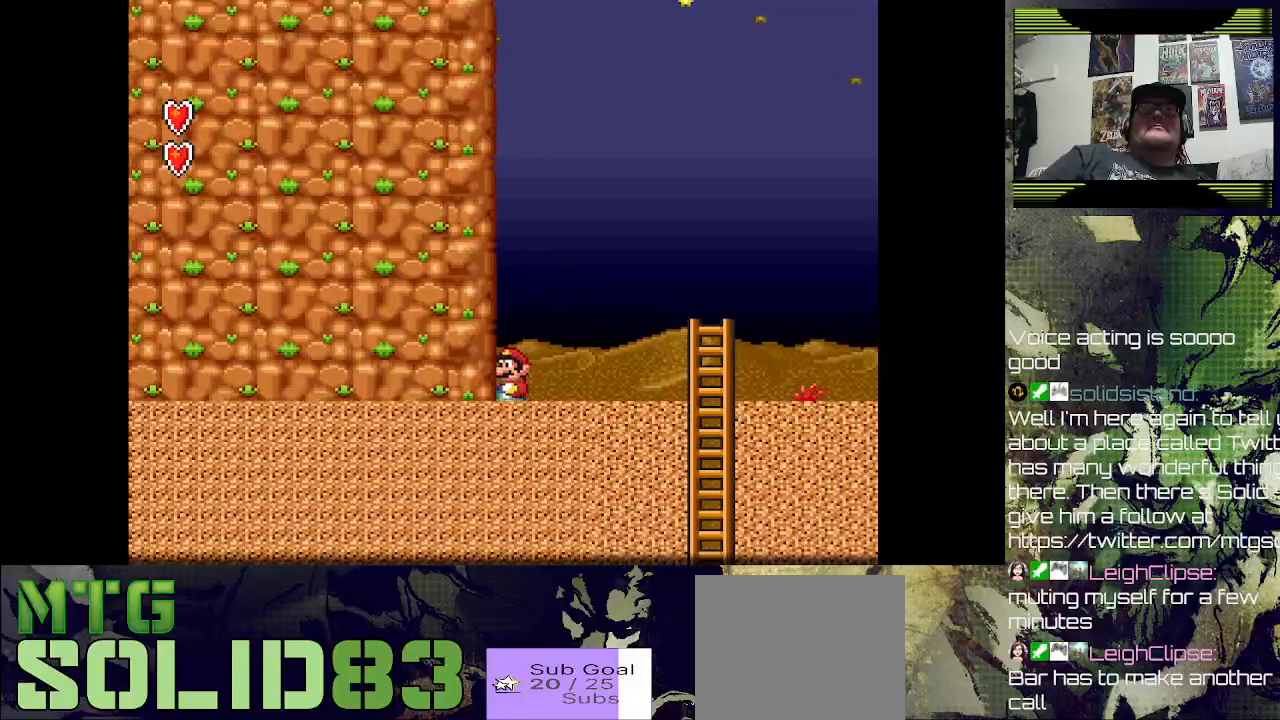
{"buttons": ["DPAD_LEFT"], "left_stick": "center", "right_stick": "center", "events": []}
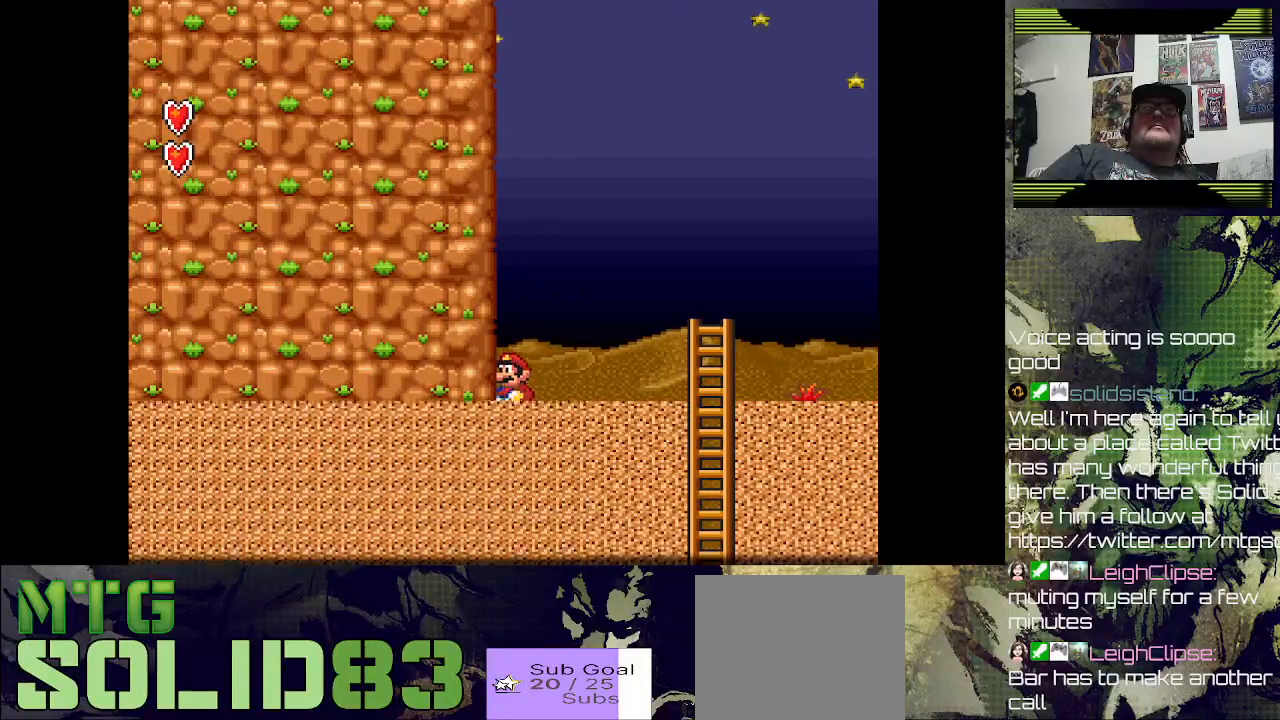
{"buttons": ["DPAD_LEFT"], "left_stick": "center", "right_stick": "center", "events": []}
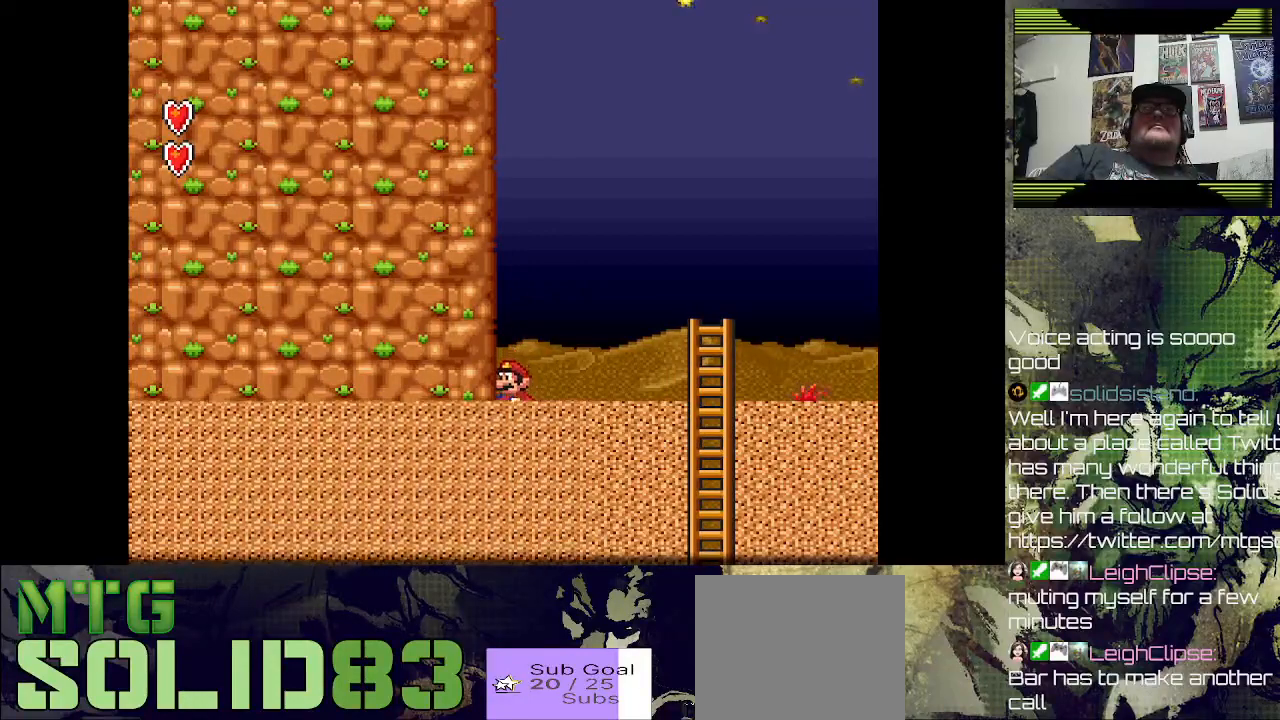
{"buttons": ["DPAD_LEFT"], "left_stick": "center", "right_stick": "center", "events": []}
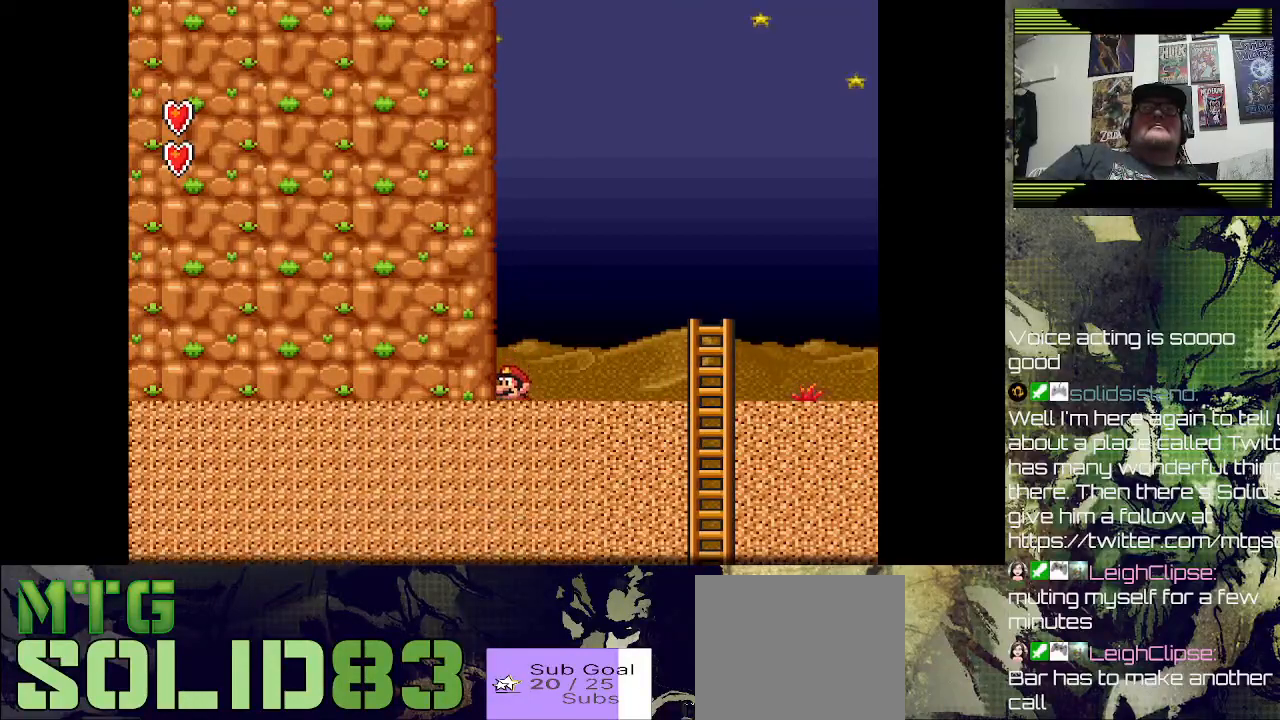
{"buttons": ["DPAD_LEFT"], "left_stick": "center", "right_stick": "center", "events": []}
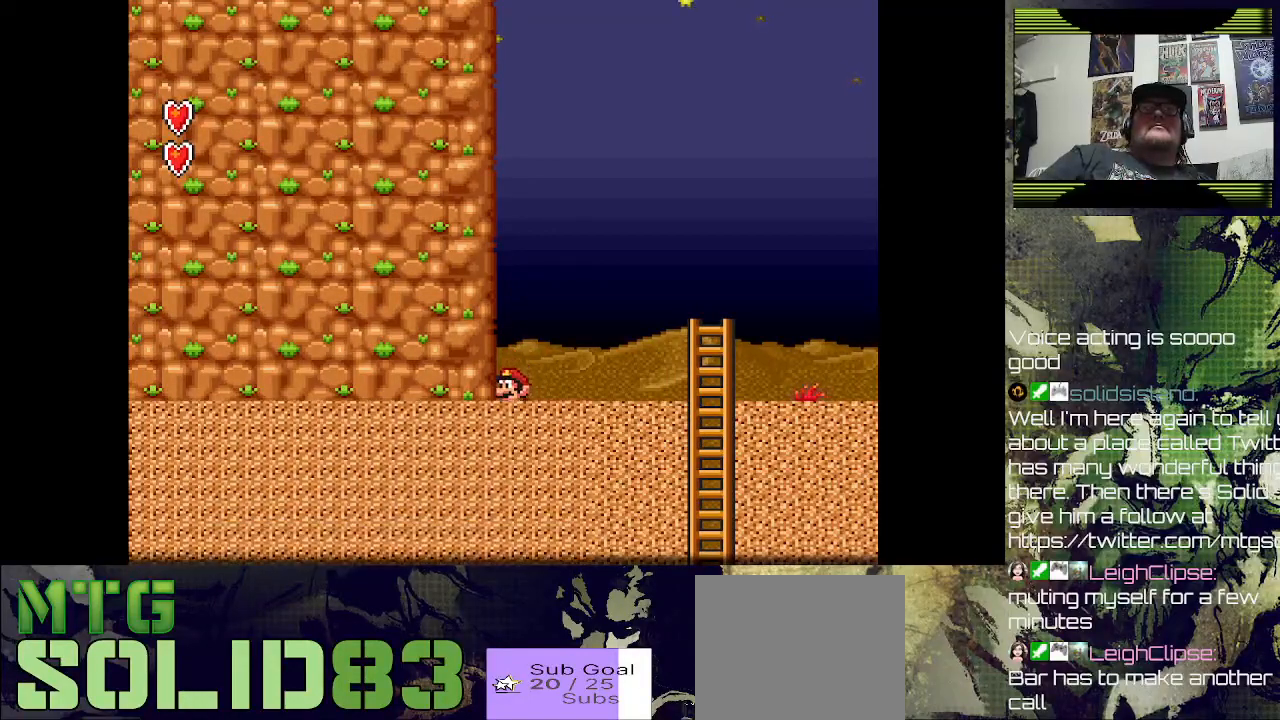
{"buttons": ["DPAD_LEFT"], "left_stick": "center", "right_stick": "center", "events": []}
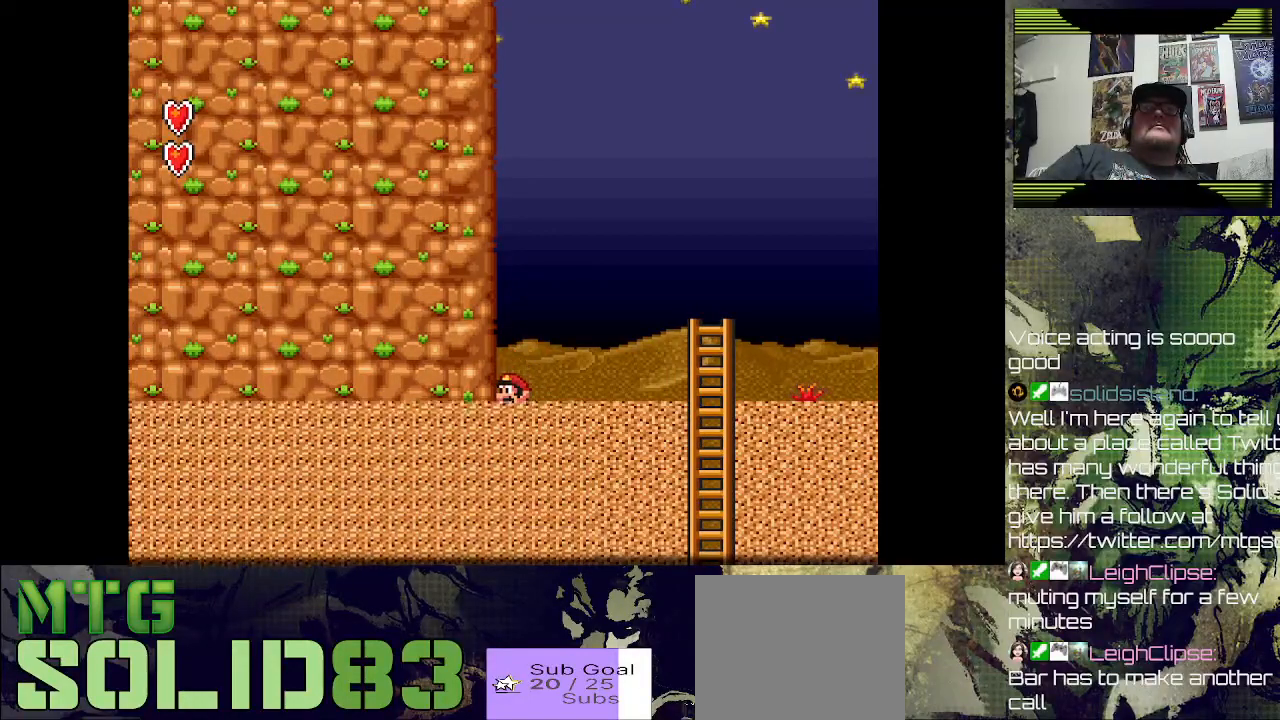
{"buttons": ["DPAD_LEFT"], "left_stick": "center", "right_stick": "center", "events": []}